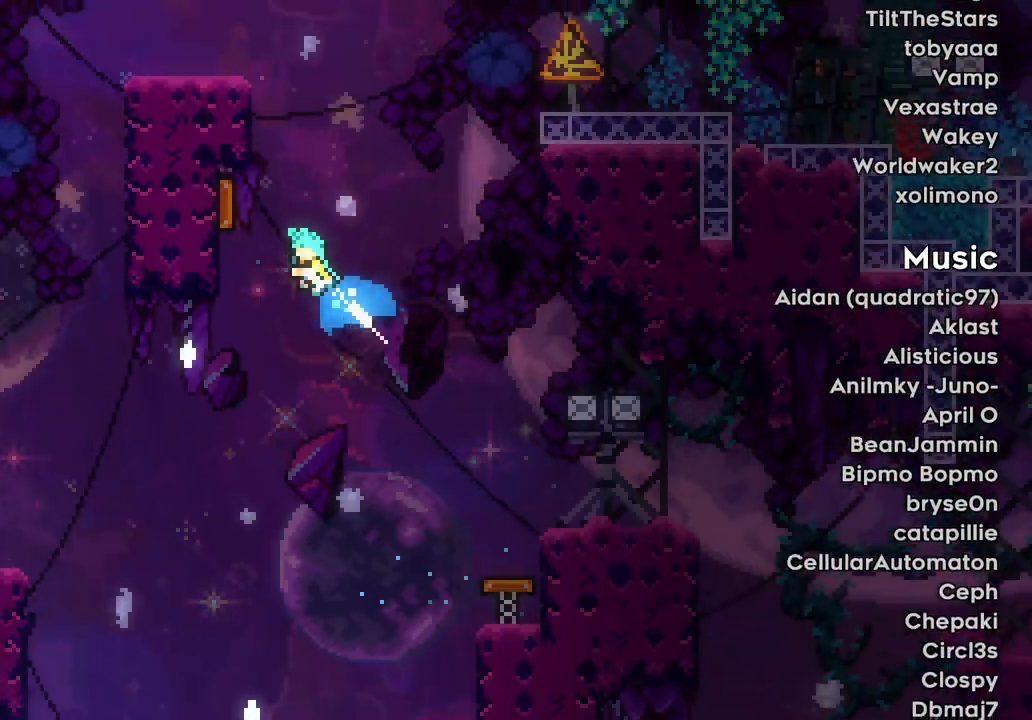
Gameplay with keyboard; each line is a JSON object with the keys held at the frame after it. "events" lists presses ("down") and releases ("up") of "dash", "demo", "down", "escape", "grab", "jump", "jump2", "left", "right", "space" and "up" between this image and that frame as [ms after this image, input, new state], when the widget could be followed in between. No other keys are recorded. Mouse input is not recorded. Key names are as the overlay labels them; some are game actions (e.g. jump) rather than physical keys.
{"keys": [], "events": [[400, "jump2", "down"], [483, "jump2", "up"]]}
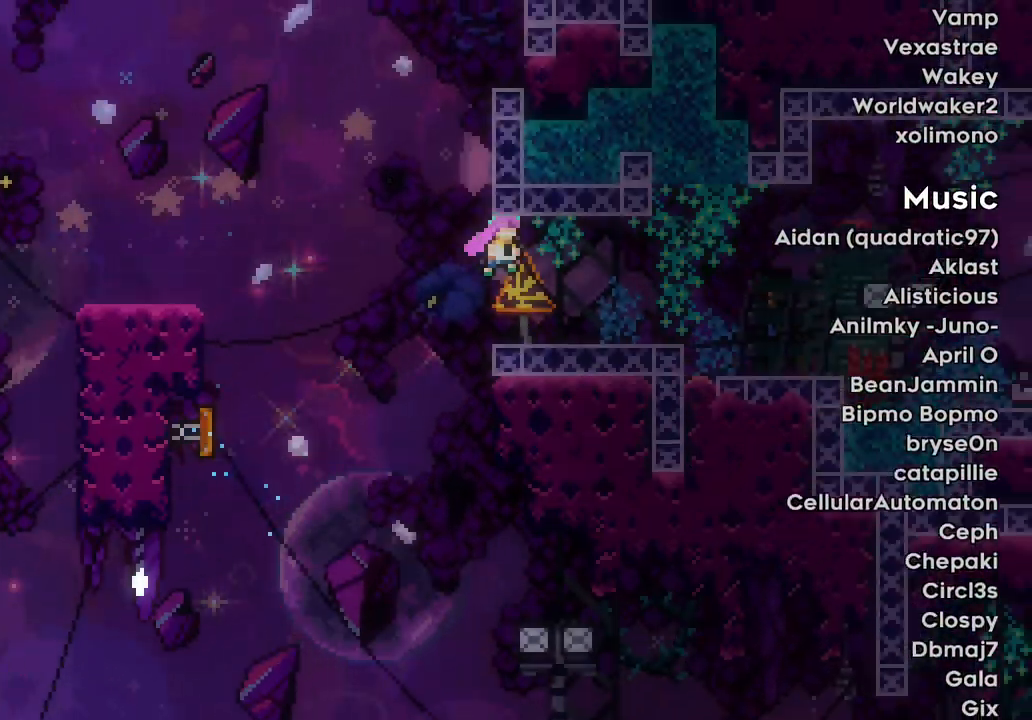
{"keys": [], "events": [[33, "space", "down"], [183, "space", "up"]]}
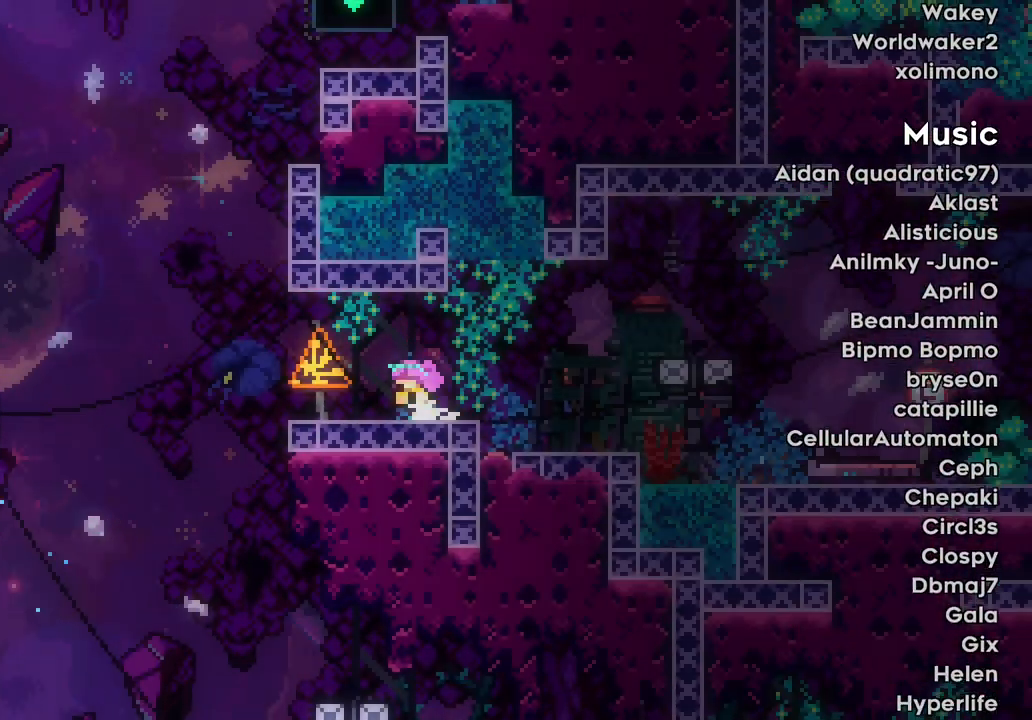
{"keys": [], "events": [[100, "grab", "down"], [133, "dash", "down"], [200, "grab", "up"], [250, "dash", "up"]]}
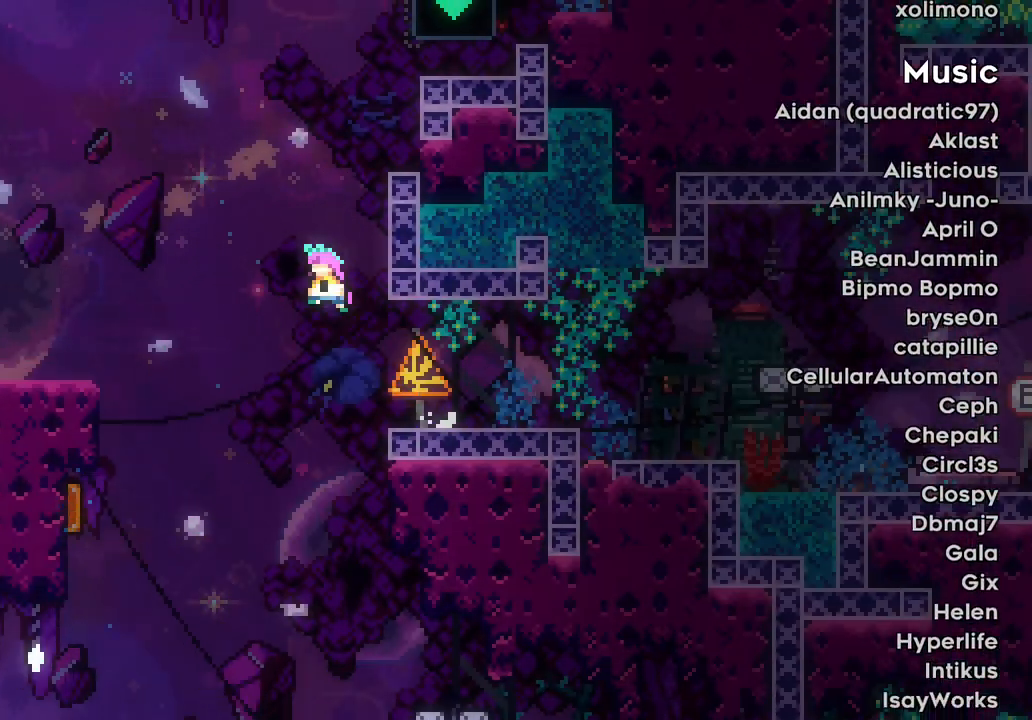
{"keys": [], "events": [[300, "dash", "down"], [350, "dash", "up"]]}
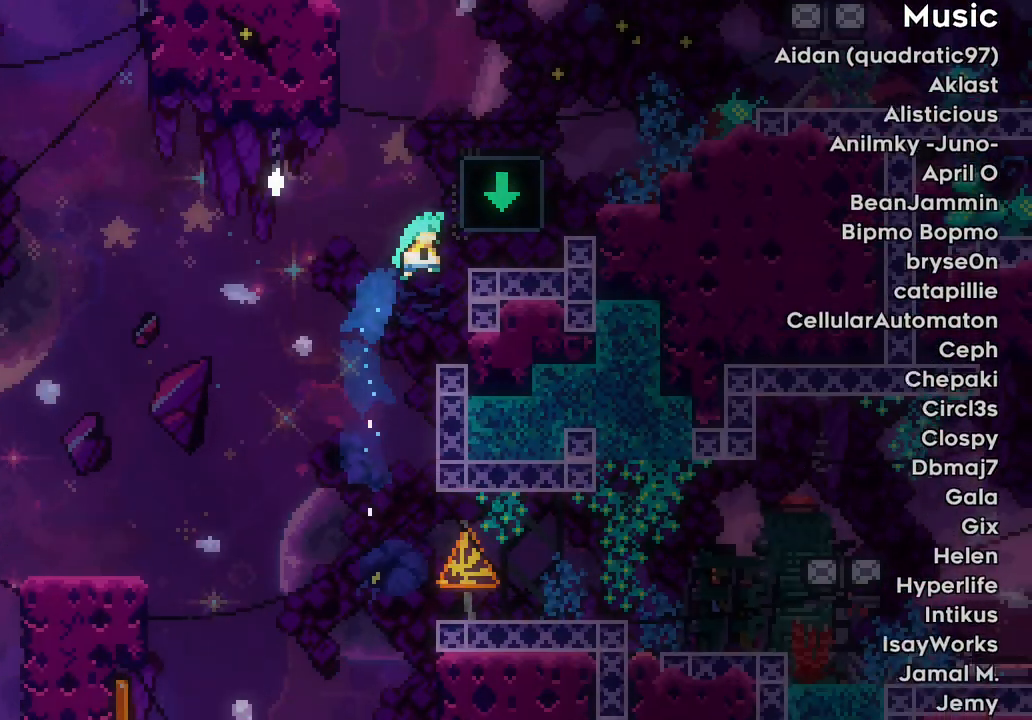
{"keys": [], "events": [[33, "space", "down"], [133, "space", "up"], [266, "grab", "down"], [366, "grab", "up"], [466, "dash", "down"], [500, "dash", "up"]]}
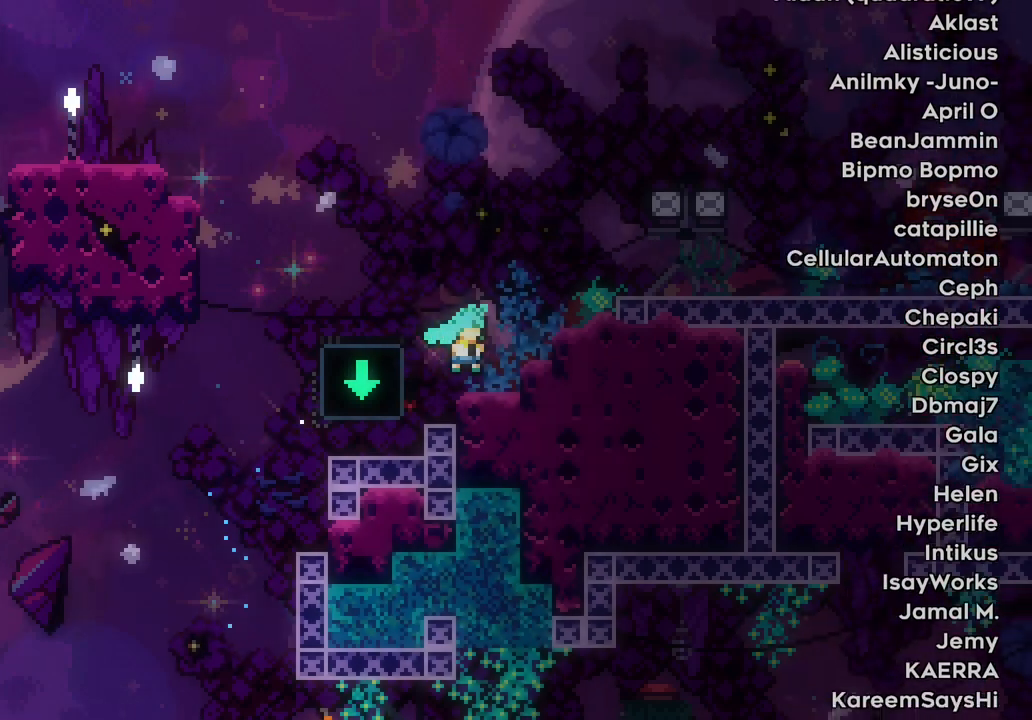
{"keys": [], "events": []}
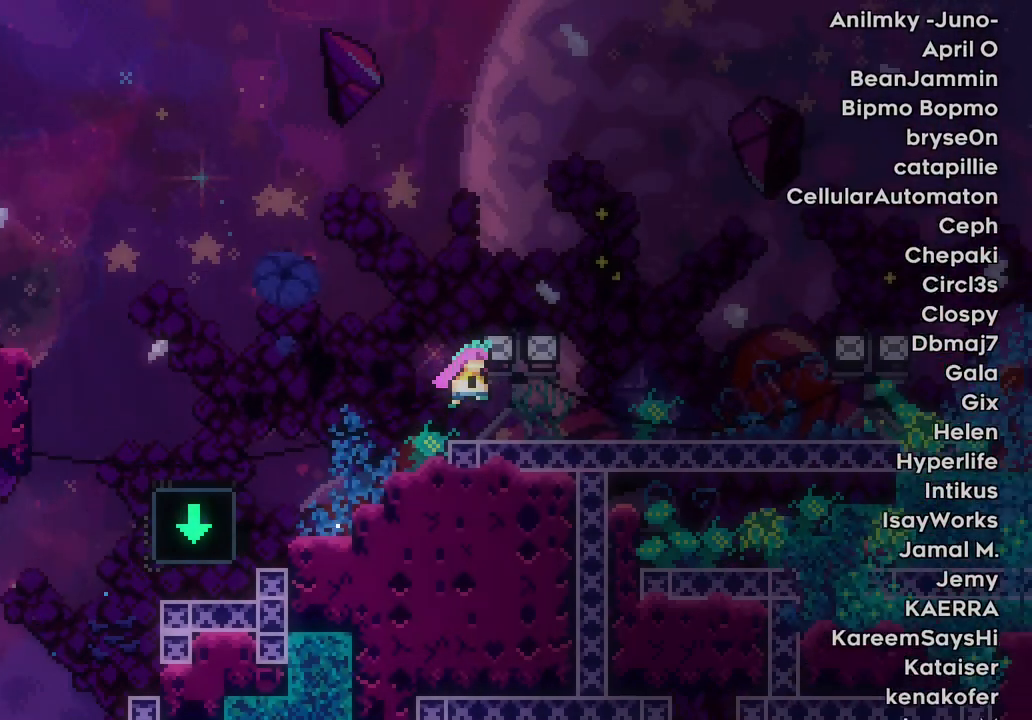
{"keys": [], "events": []}
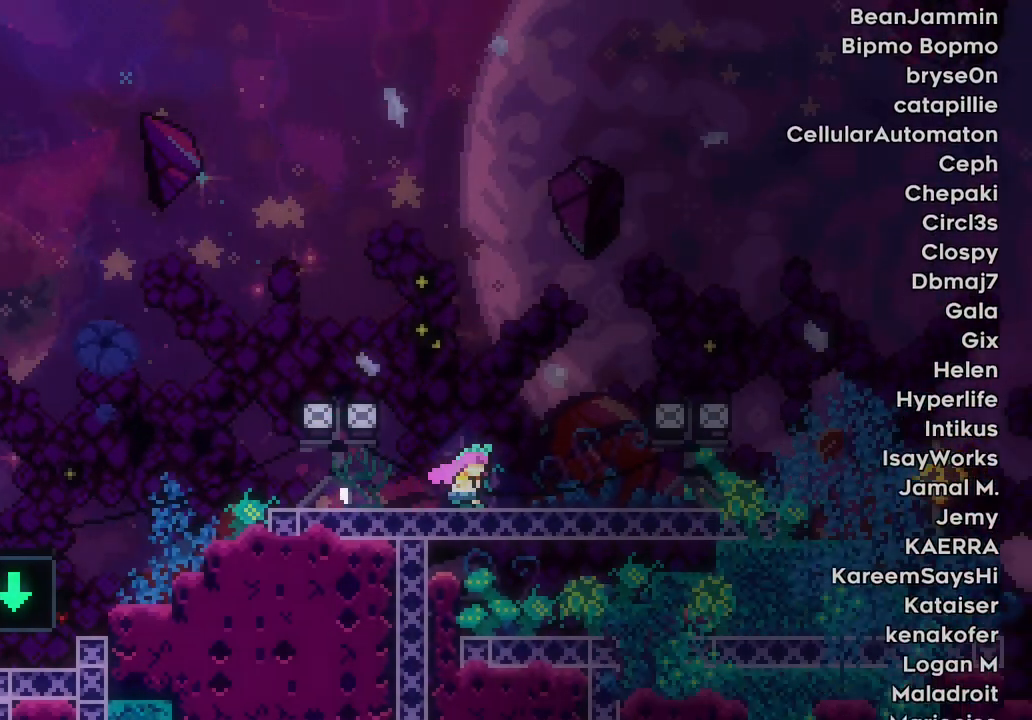
{"keys": [], "events": []}
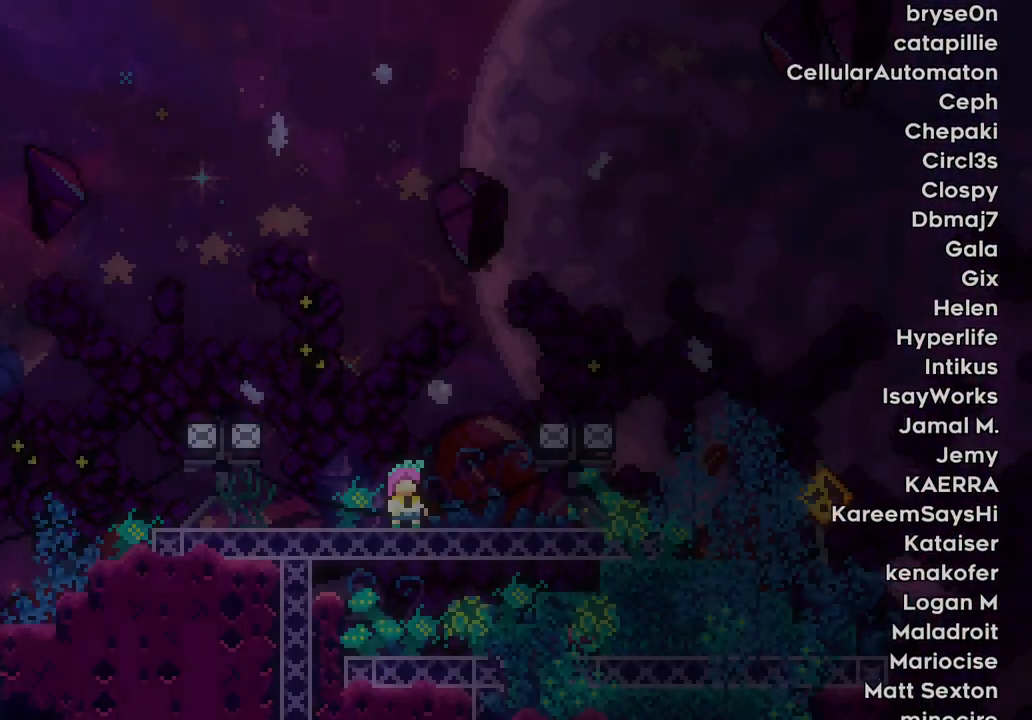
{"keys": ["space"], "events": [[100, "space", "down"], [183, "space", "up"], [233, "grab", "down"], [283, "jump", "down"], [333, "grab", "up"], [383, "jump", "up"], [383, "space", "down"]]}
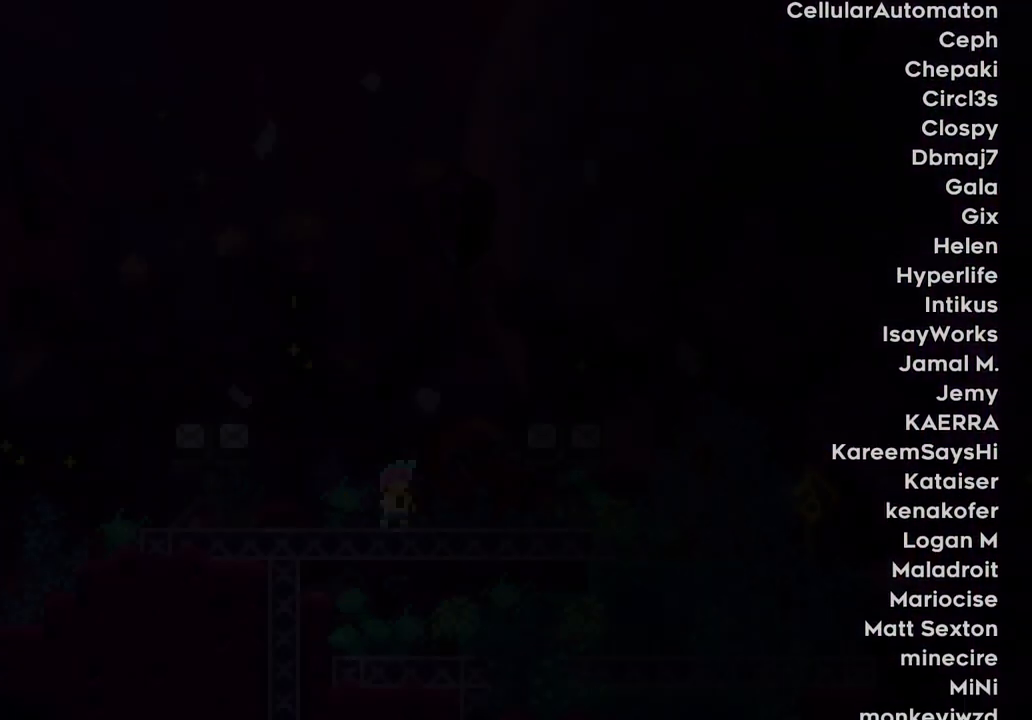
{"keys": [], "events": [[66, "space", "up"], [266, "down", "down"], [316, "left", "down"], [350, "down", "up"], [350, "jump", "down"], [450, "jump", "up"], [450, "left", "up"]]}
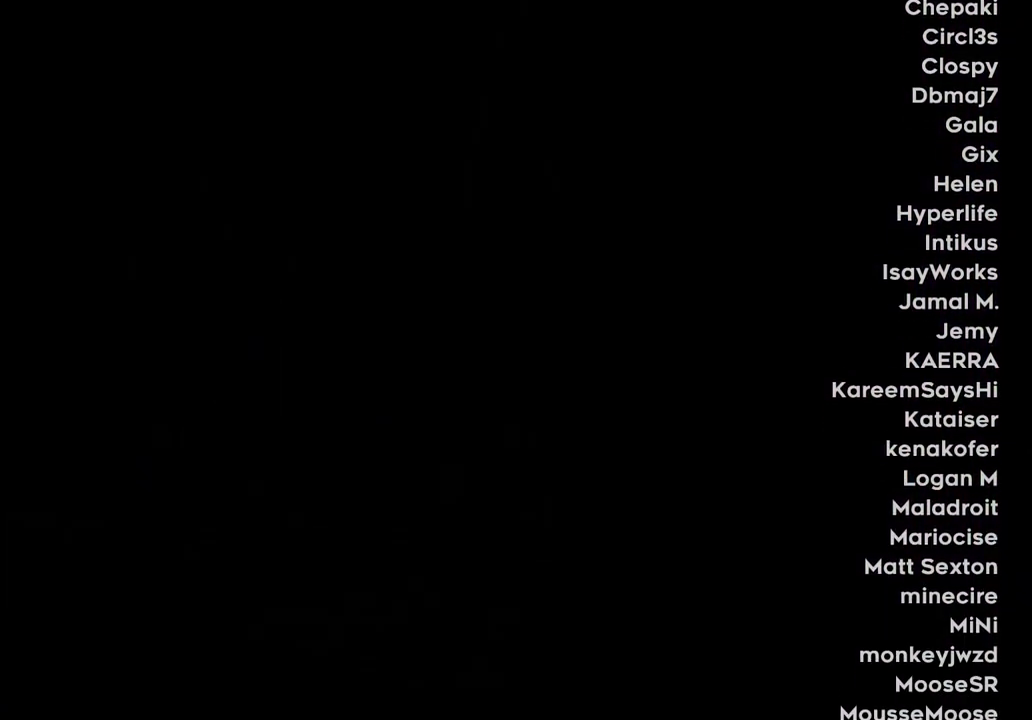
{"keys": [], "events": []}
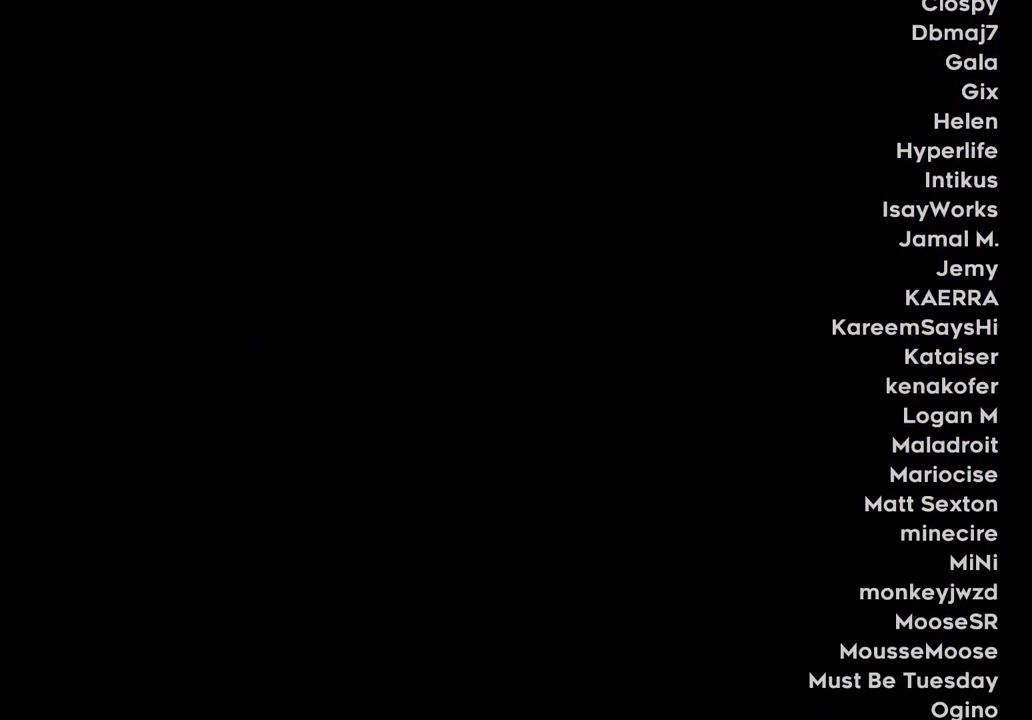
{"keys": [], "events": []}
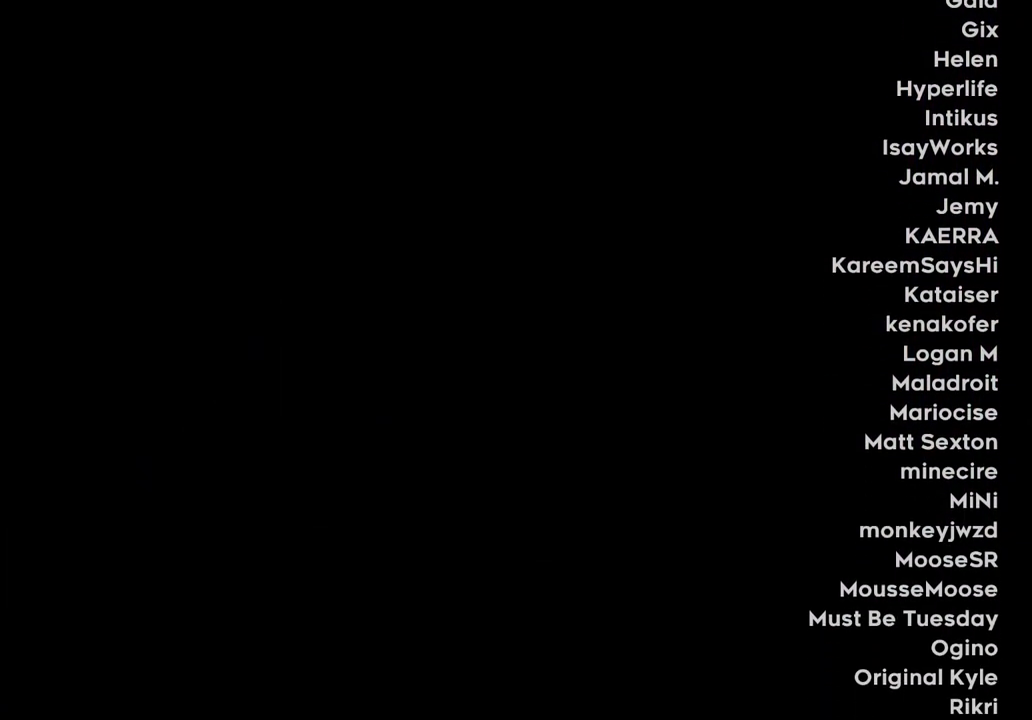
{"keys": [], "events": []}
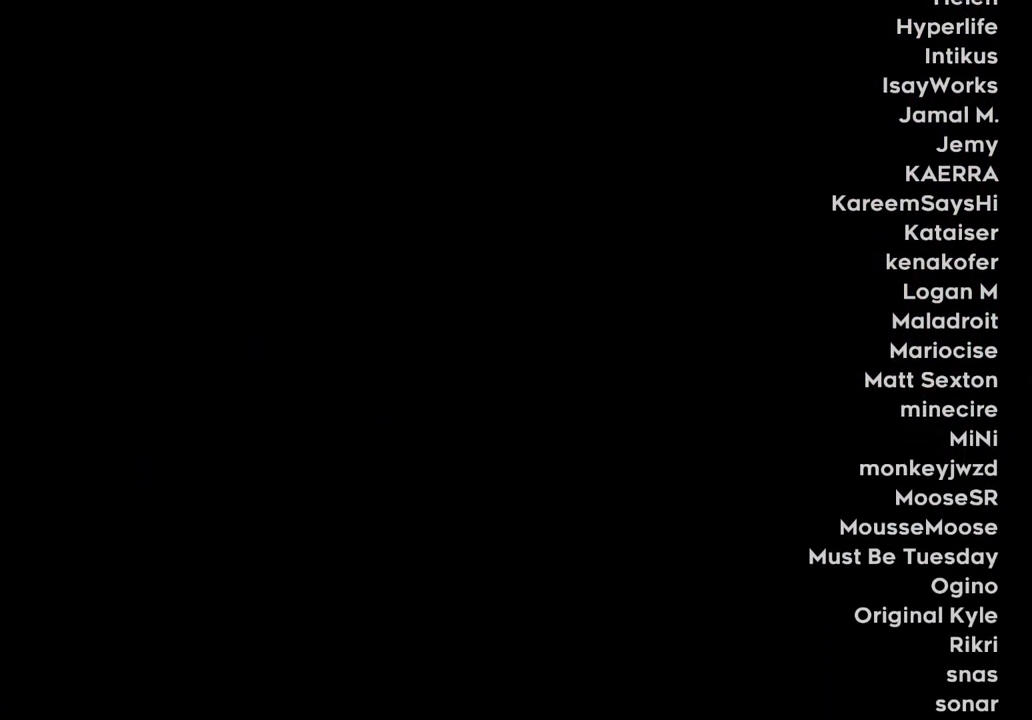
{"keys": ["demo"], "events": [[366, "space", "down"], [450, "demo", "down"], [500, "space", "up"]]}
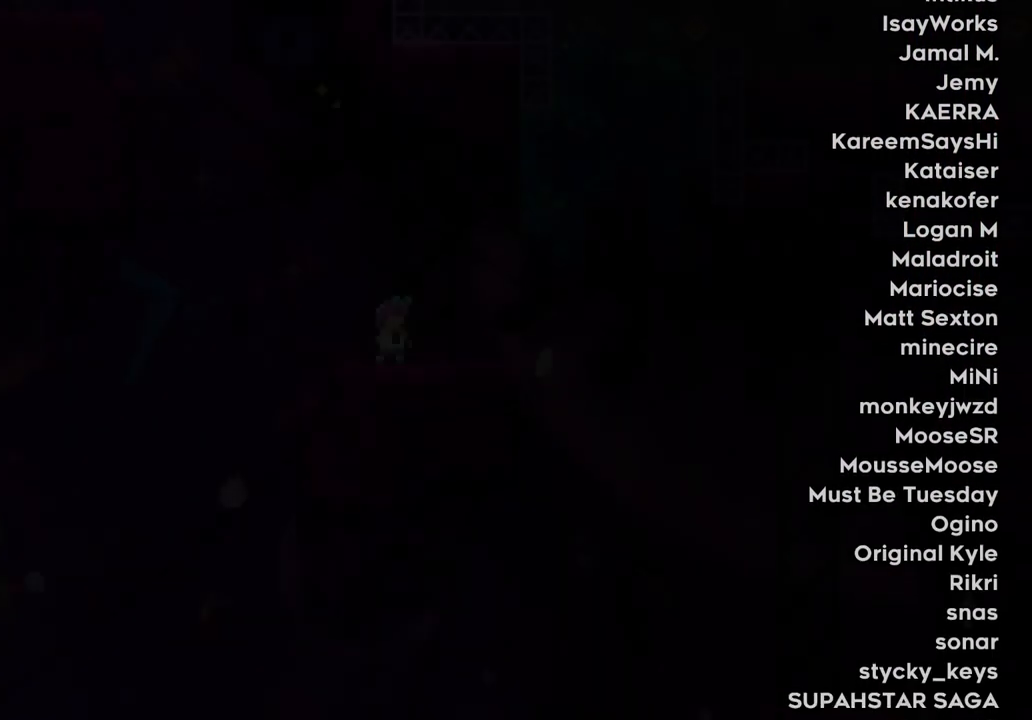
{"keys": [], "events": [[50, "demo", "up"], [200, "jump2", "down"], [283, "jump2", "up"], [283, "space", "down"], [433, "space", "up"]]}
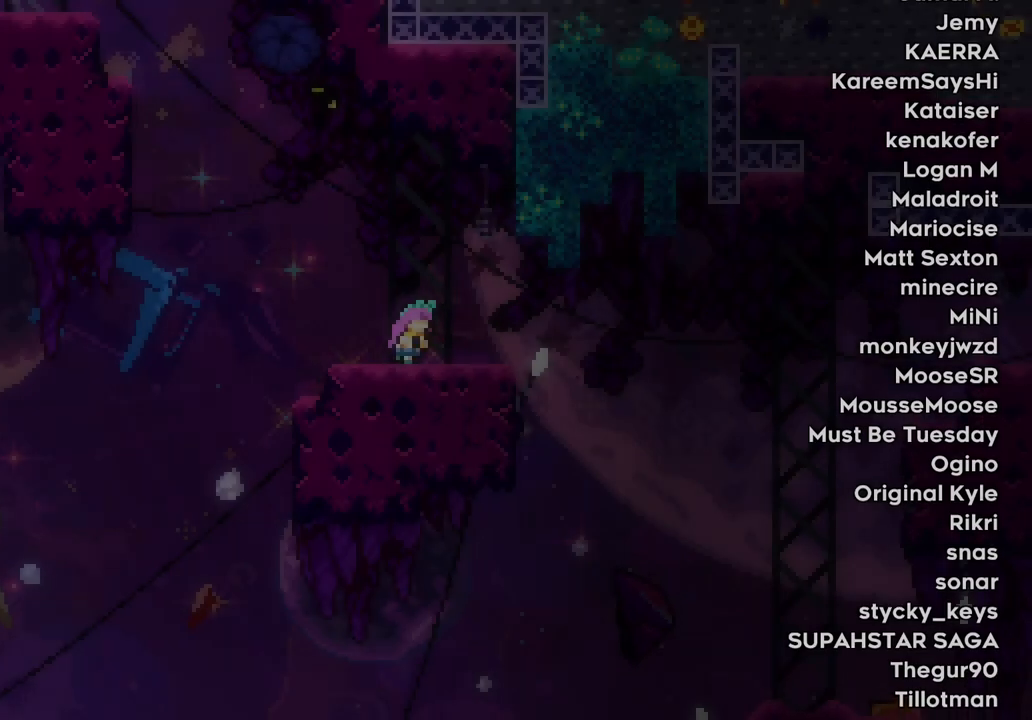
{"keys": [], "events": []}
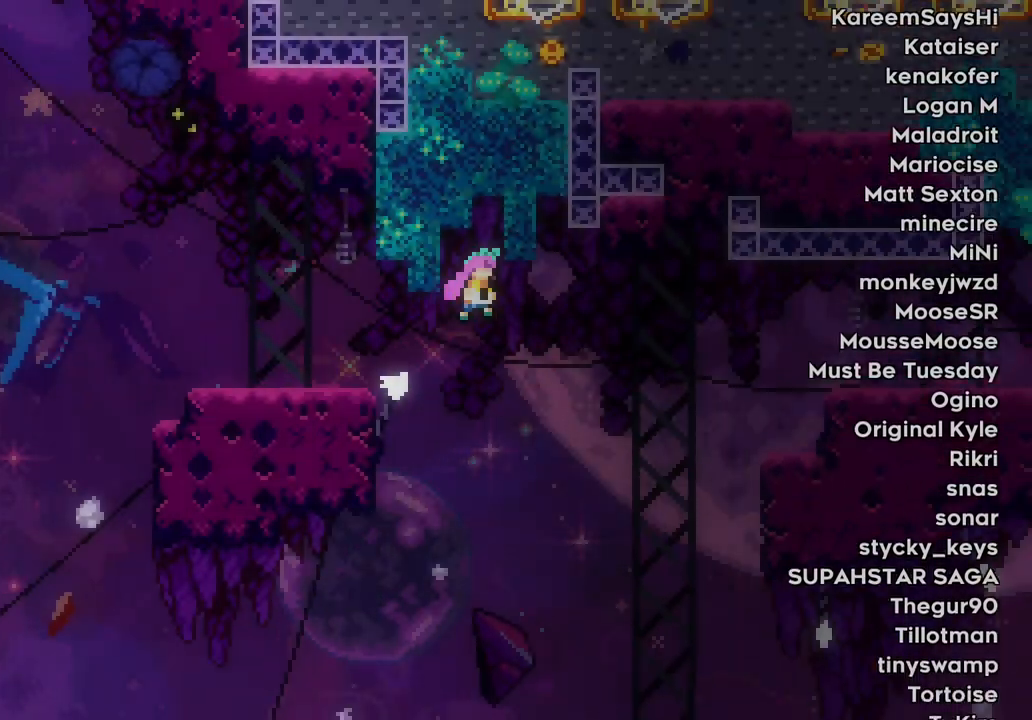
{"keys": ["demo", "space"], "events": [[450, "space", "down"], [500, "demo", "down"]]}
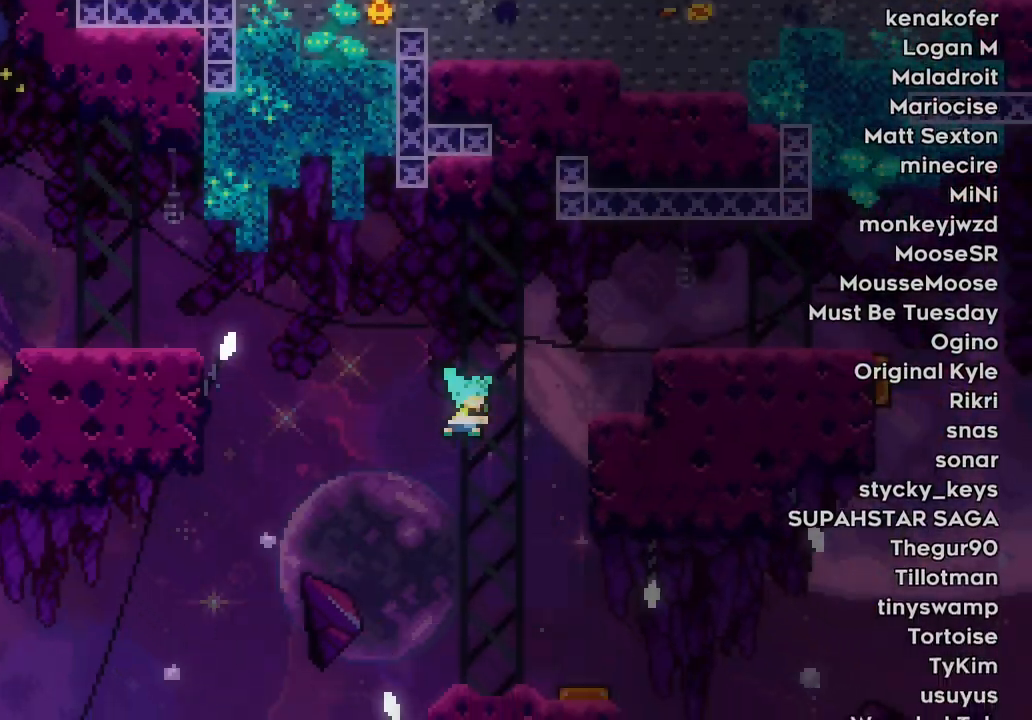
{"keys": [], "events": [[100, "demo", "up"], [100, "space", "up"], [250, "jump2", "down"], [333, "jump2", "up"], [333, "space", "down"], [466, "space", "up"]]}
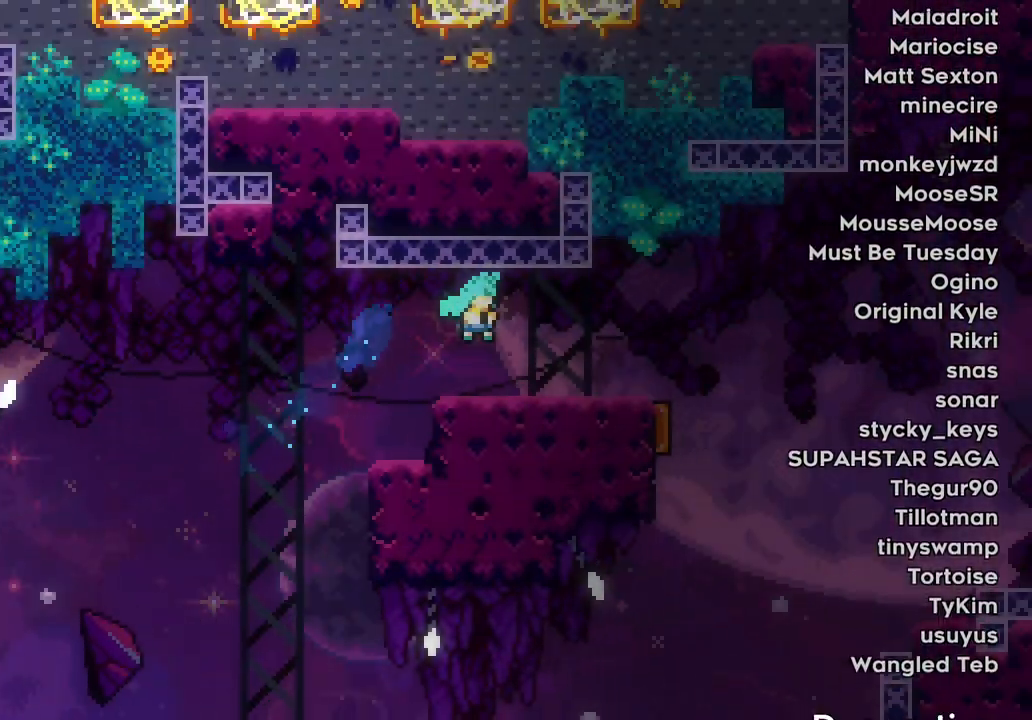
{"keys": [], "events": []}
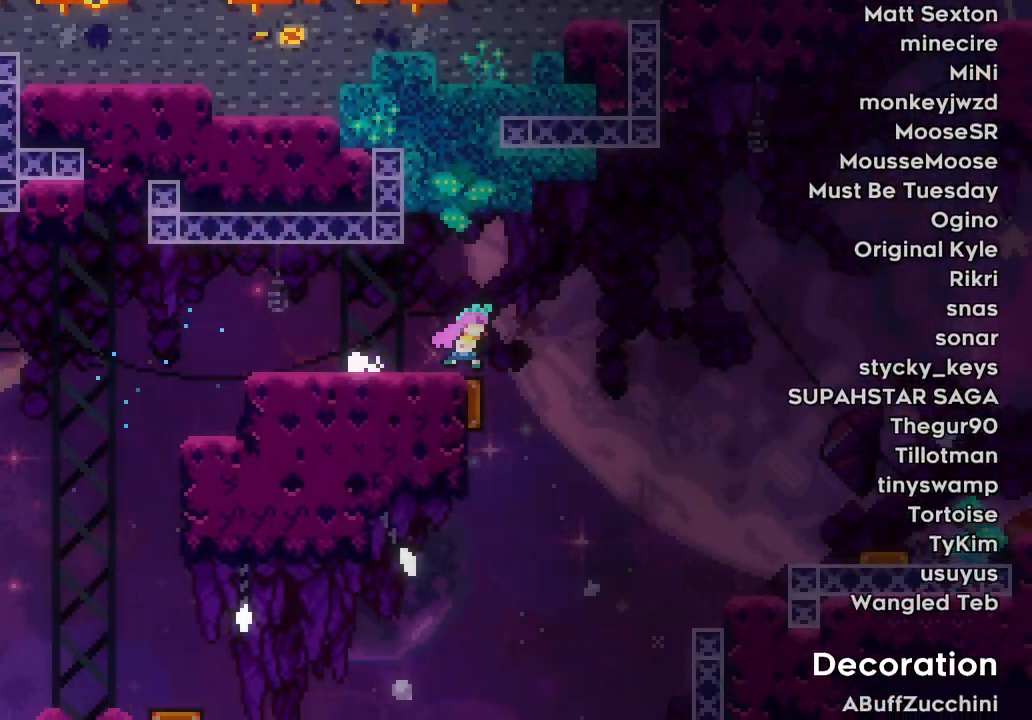
{"keys": [], "events": []}
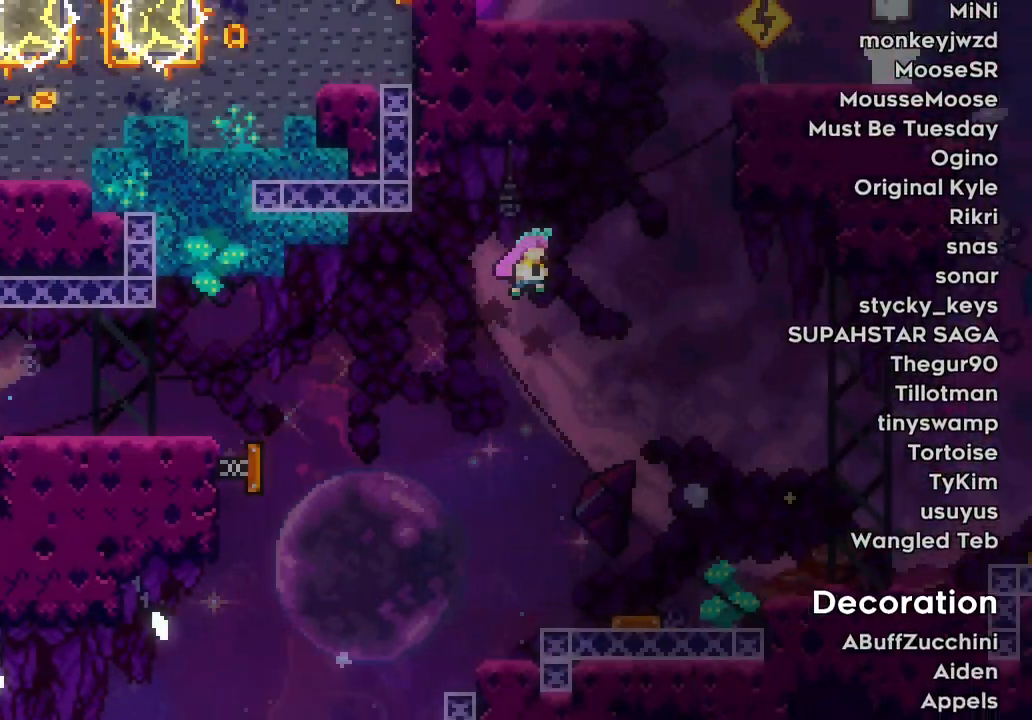
{"keys": ["jump"], "events": [[50, "jump", "down"], [150, "jump", "up"], [150, "space", "down"], [233, "space", "up"], [283, "jump", "down"], [383, "jump", "up"], [466, "jump", "down"]]}
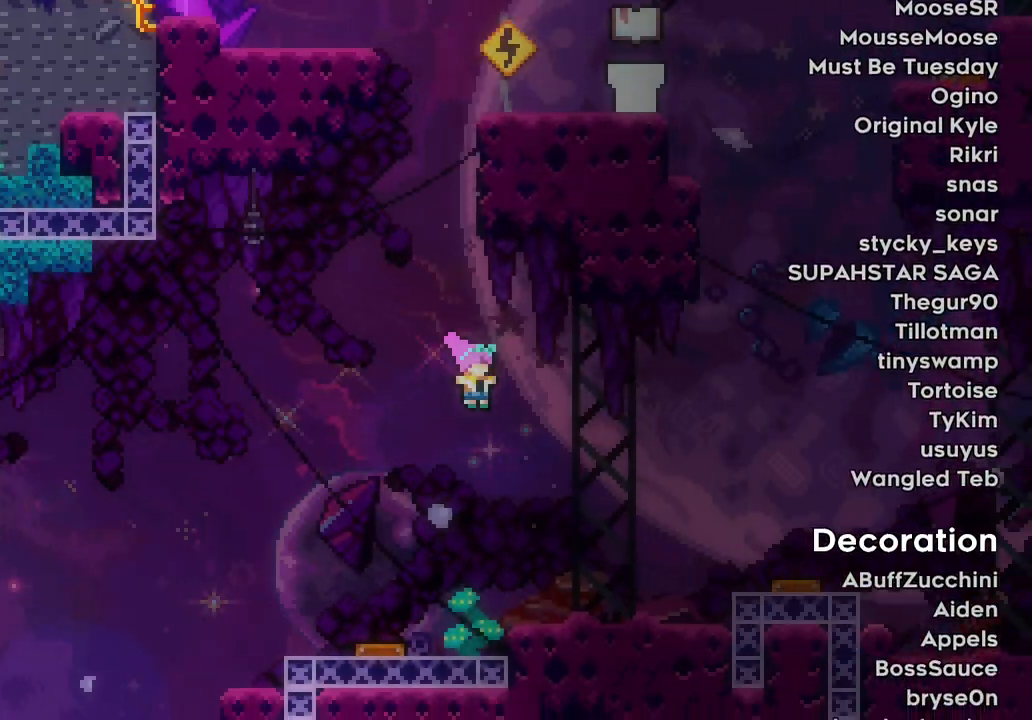
{"keys": [], "events": [[66, "jump", "up"], [66, "space", "down"], [200, "space", "up"], [350, "dash", "down"], [400, "dash", "up"]]}
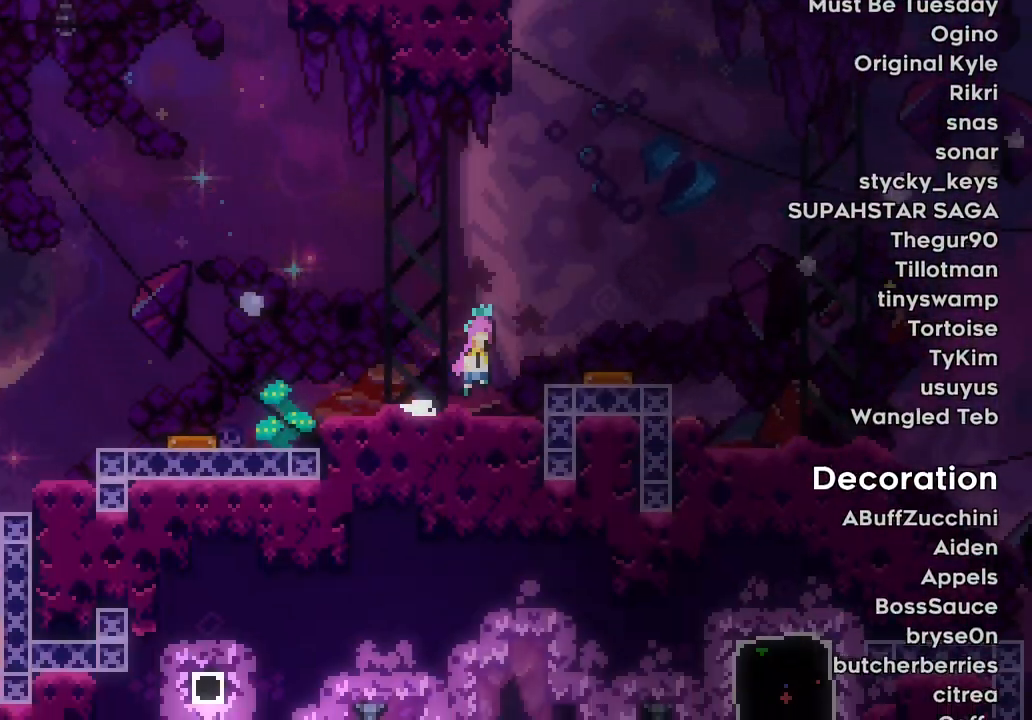
{"keys": [], "events": [[183, "dash", "down"], [283, "dash", "up"]]}